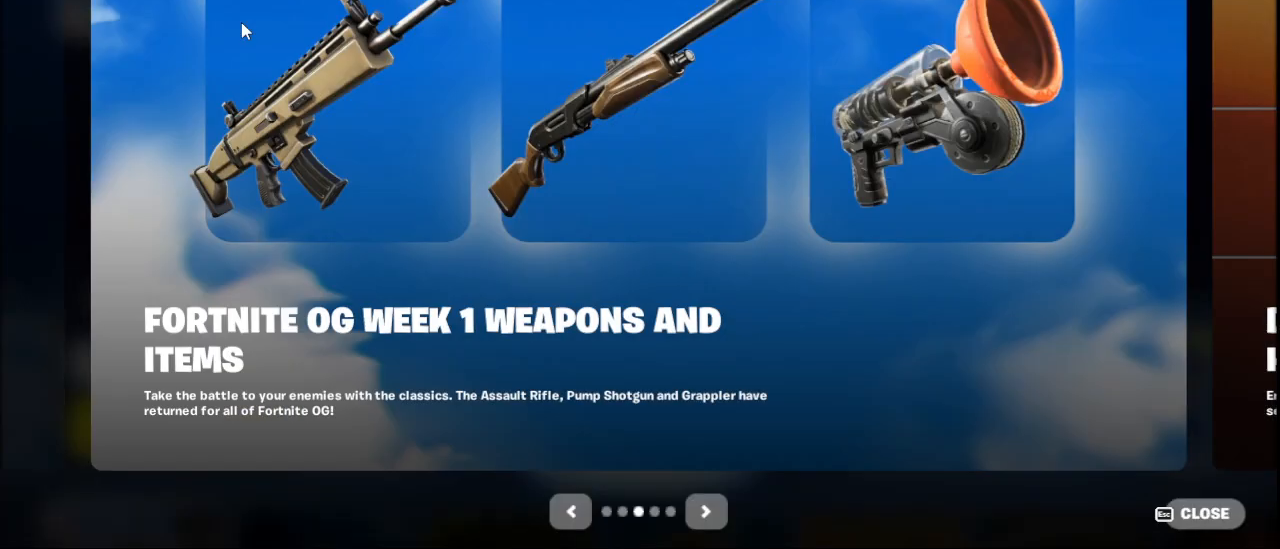
Gameplay with keyboard and mouse; each line is a JSON object with the keys and mouse buttons held at the frame after it. "events" lists presses ("down") and releases ("up") of "1", "2", "3", "4", "5", "a", "alt", "c", "ctrl", "d", "e", "f", "q", "r", "s", "shift", "space", "tab", "v", "w", "x", "z", "mouse_left", "mouse_middle", "mouse_right", "mouse_wheel_up" and "mouse_wheel_down" between this image and that frame as [ms after this image, input, new state], when the widget could be followed in between. "mouse_left", "mouse_middle", "mouse_right", "mouse_wheel_up", "mouse_wheel_down" = the "left", "middle", "right", "wheel_up", "wheel_down" buttons of the "mouse" list. No other keys are recorded. "mouse_move" is the direction in which the mouse moves at that frame (one of eight, or "still"), when it could be read.
{"keys": [], "mouse": [], "mouse_move": "still", "events": []}
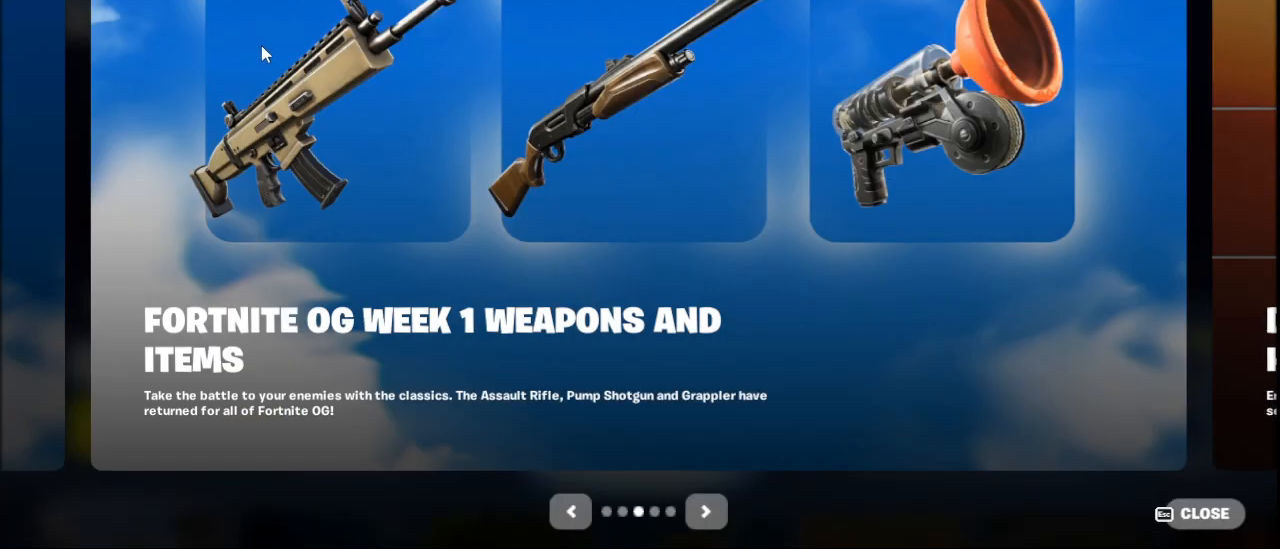
{"keys": [], "mouse": [], "mouse_move": "down", "events": []}
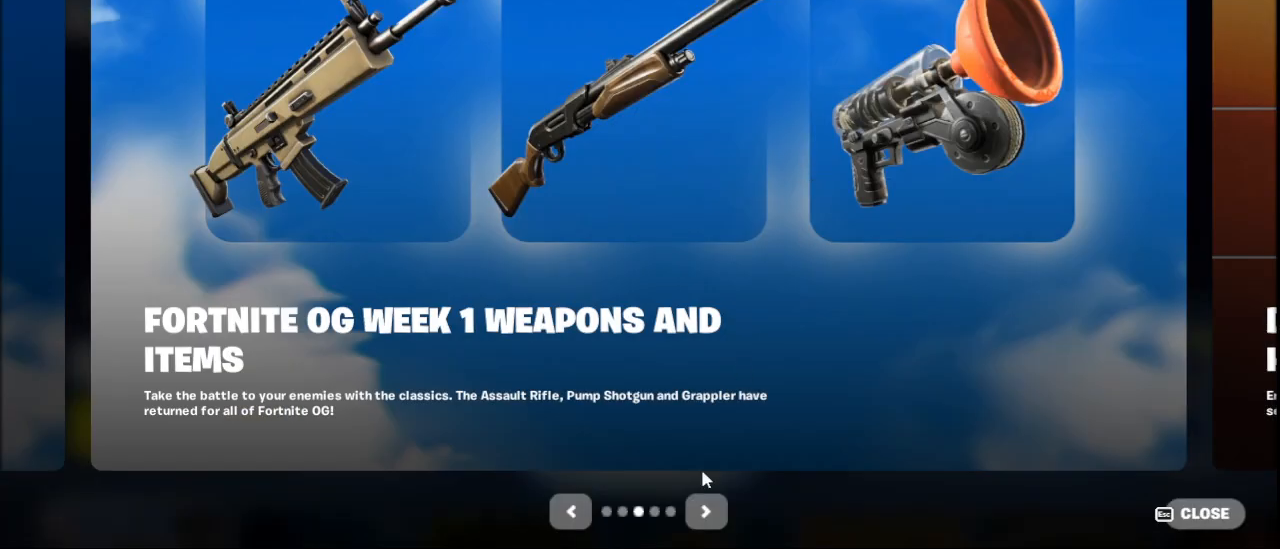
{"keys": [], "mouse": [], "mouse_move": "up", "events": []}
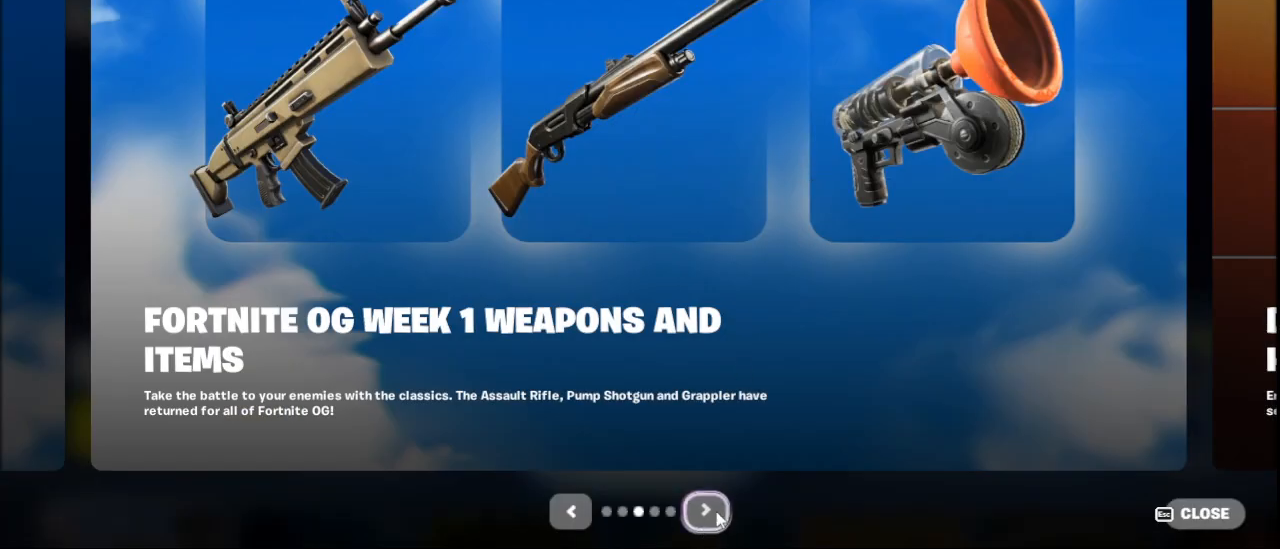
{"keys": [], "mouse": [], "mouse_move": "still", "events": [[250, "mouse_left", "down"], [334, "mouse_left", "up"]]}
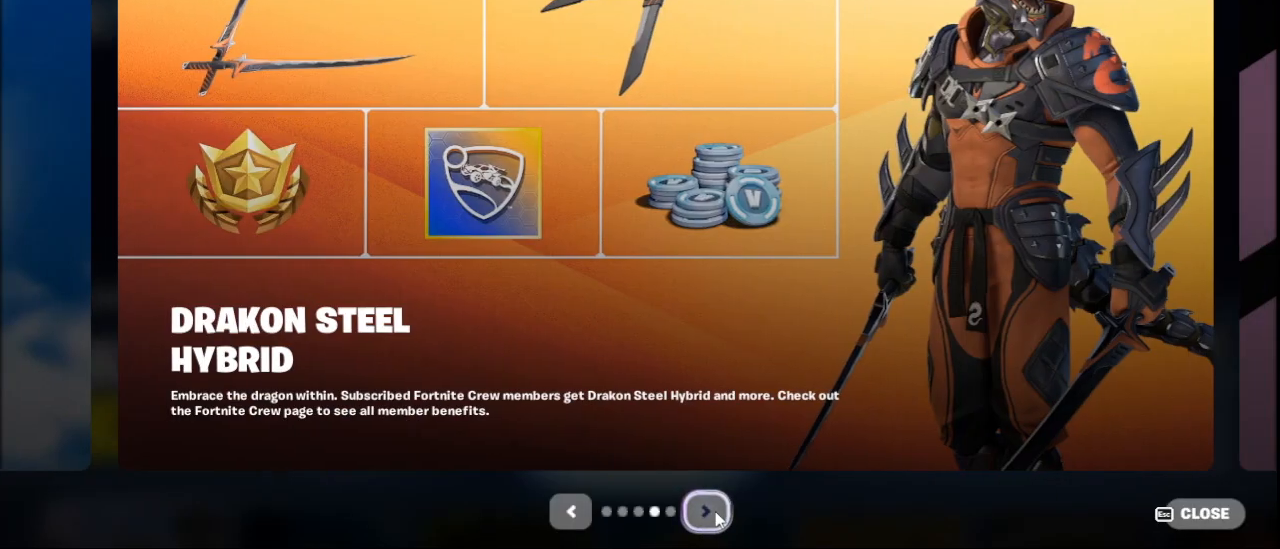
{"keys": [], "mouse": [], "mouse_move": "still", "events": []}
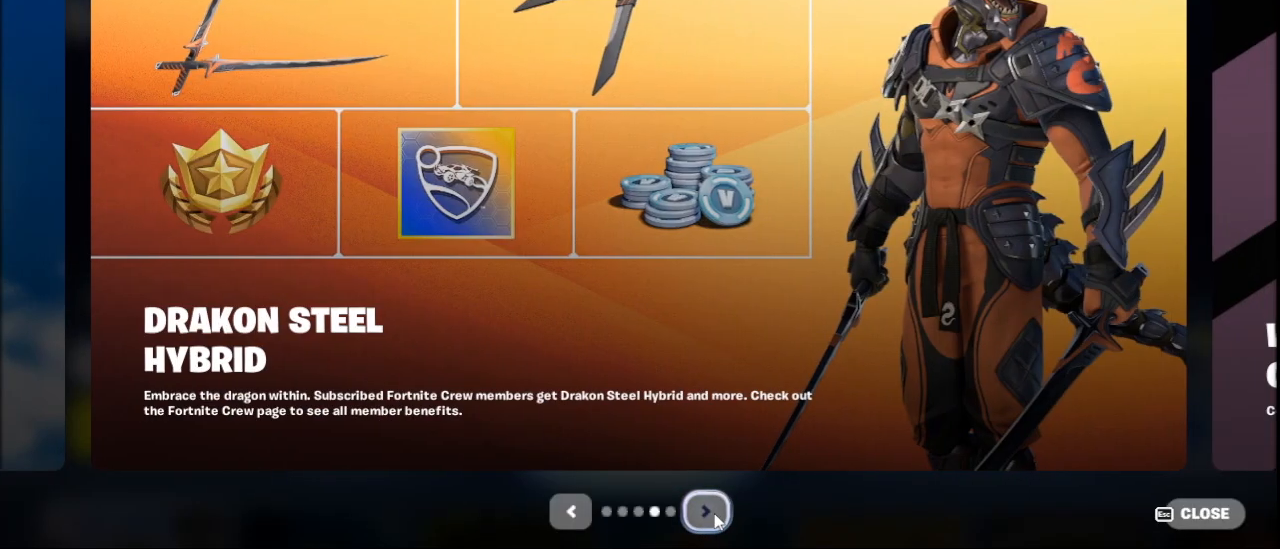
{"keys": [], "mouse": [], "mouse_move": "still", "events": [[250, "mouse_left", "down"], [459, "mouse_left", "up"]]}
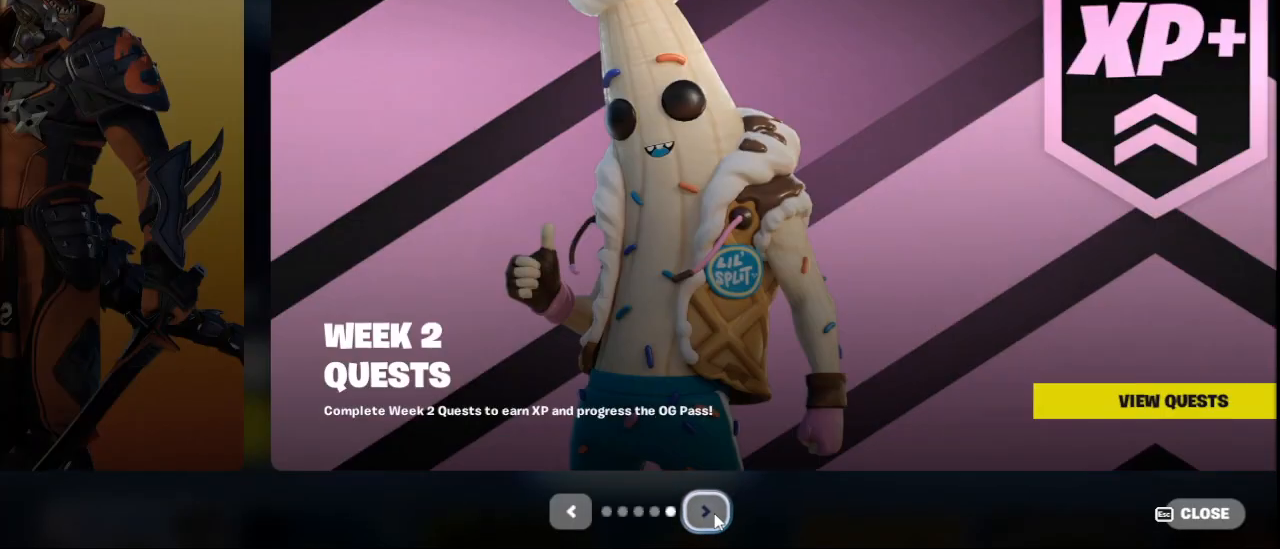
{"keys": [], "mouse": ["left"], "mouse_move": "still", "events": [[376, "mouse_left", "down"]]}
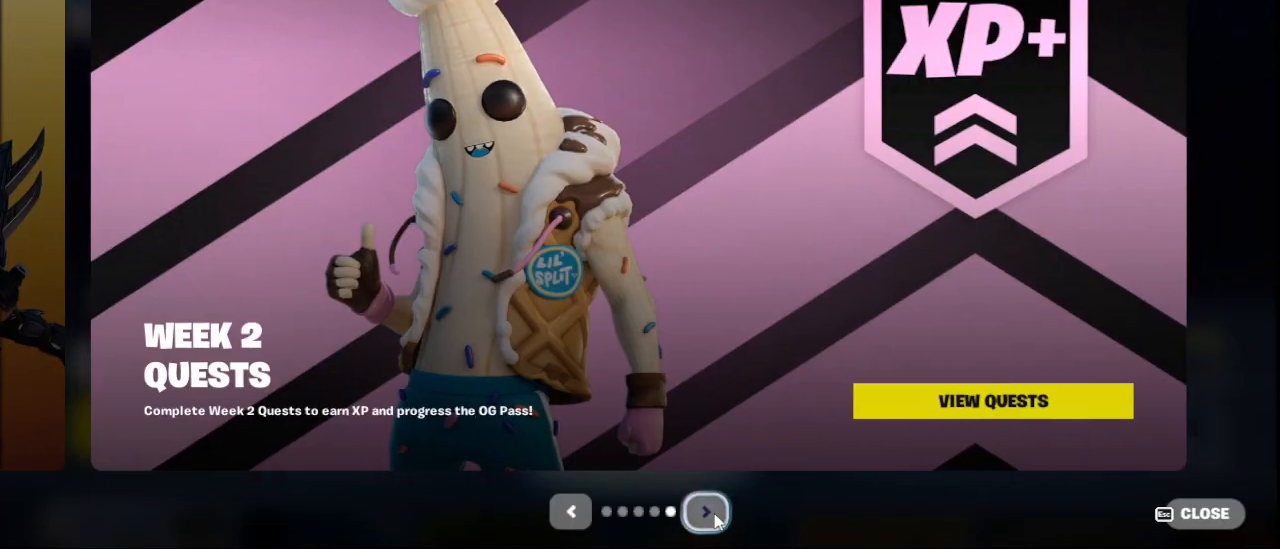
{"keys": [], "mouse": [], "mouse_move": "left", "events": [[42, "mouse_left", "up"]]}
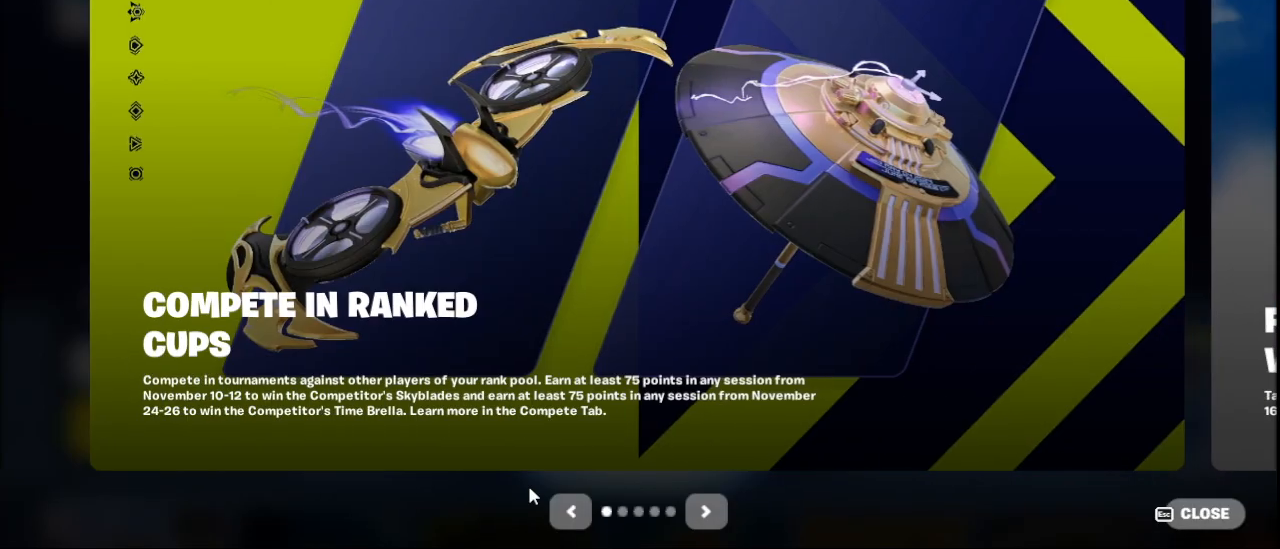
{"keys": [], "mouse": [], "mouse_move": "right", "events": []}
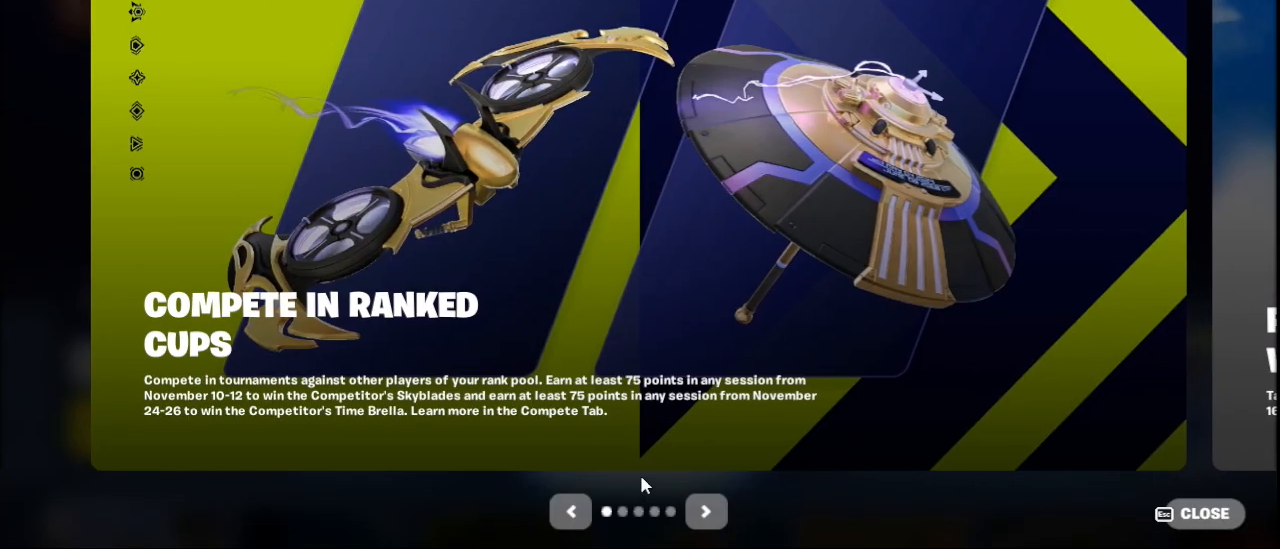
{"keys": [], "mouse": [], "mouse_move": "still", "events": []}
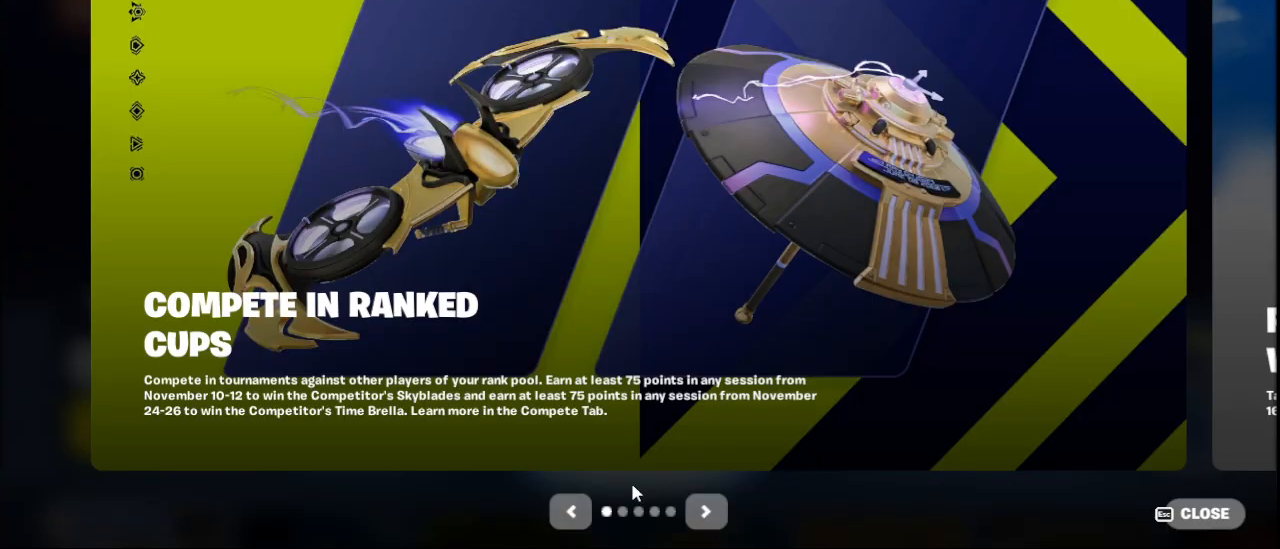
{"keys": [], "mouse": [], "mouse_move": "left", "events": []}
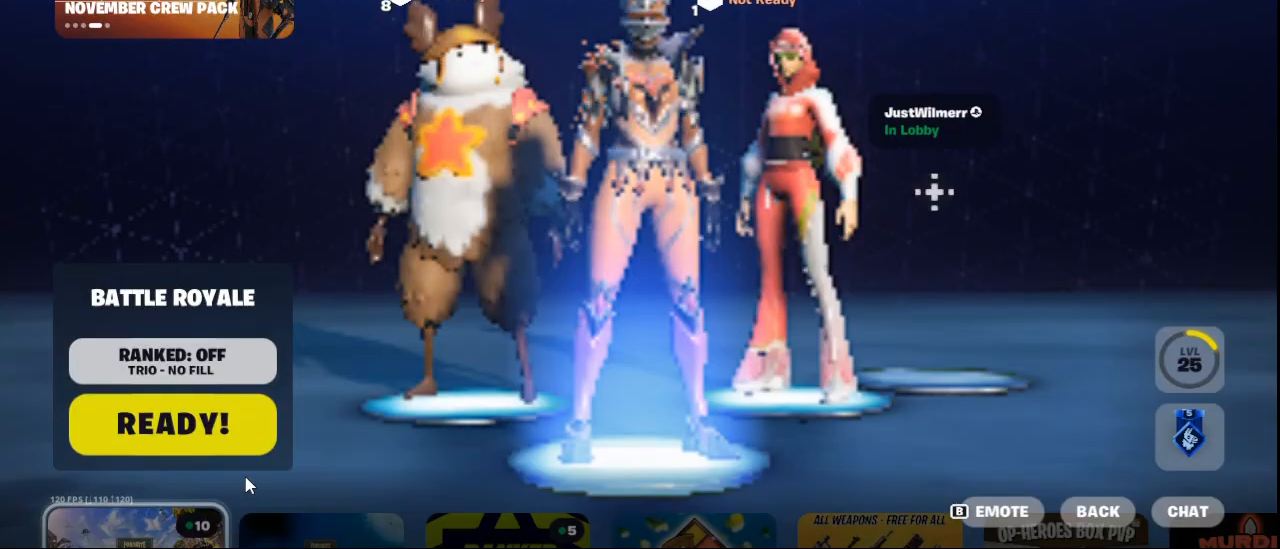
{"keys": [], "mouse": [], "mouse_move": "still", "events": []}
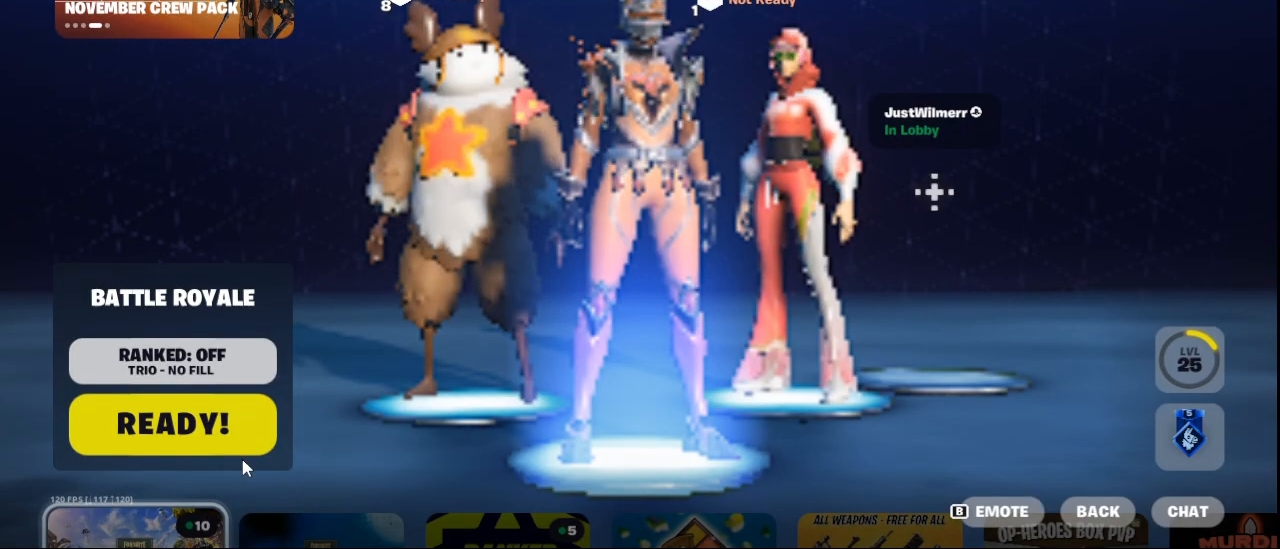
{"keys": [], "mouse": [], "mouse_move": "still", "events": []}
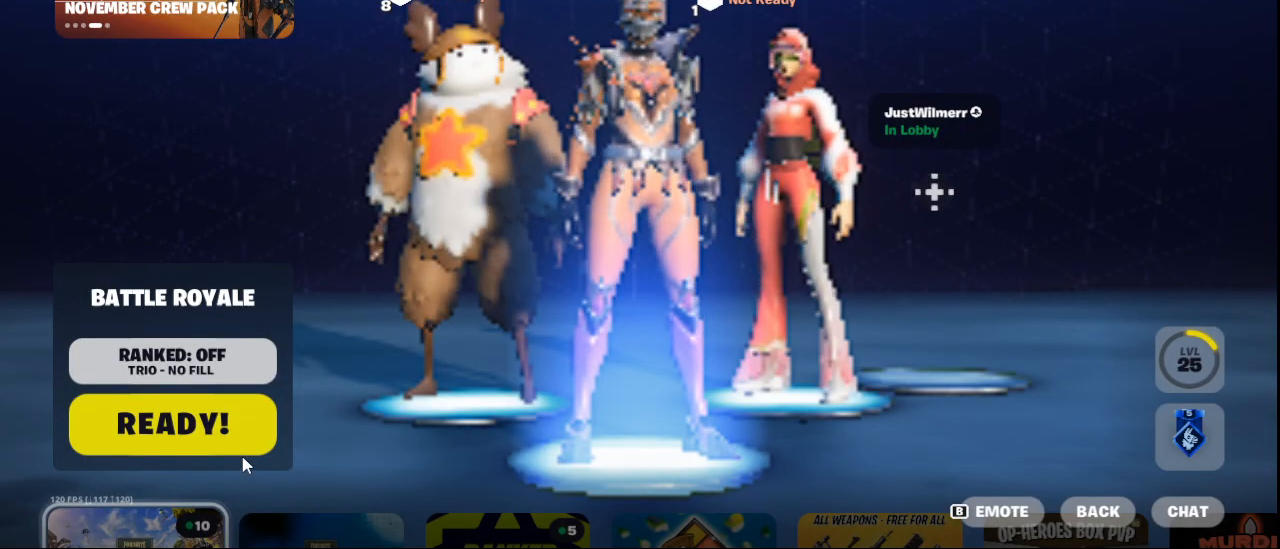
{"keys": [], "mouse": [], "mouse_move": "still", "events": []}
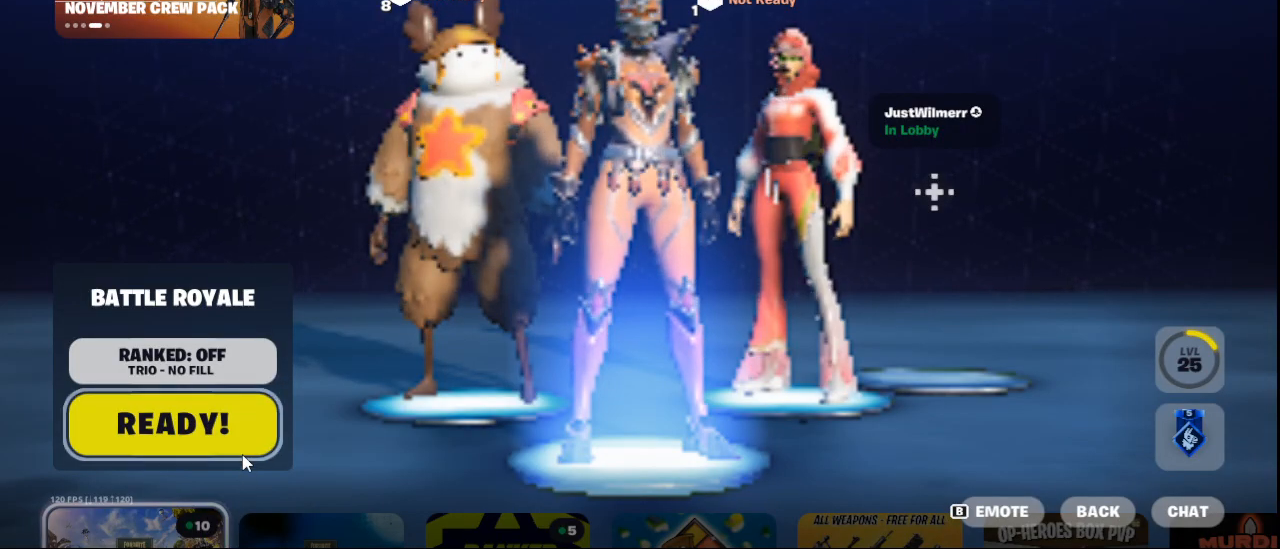
{"keys": [], "mouse": [], "mouse_move": "still", "events": []}
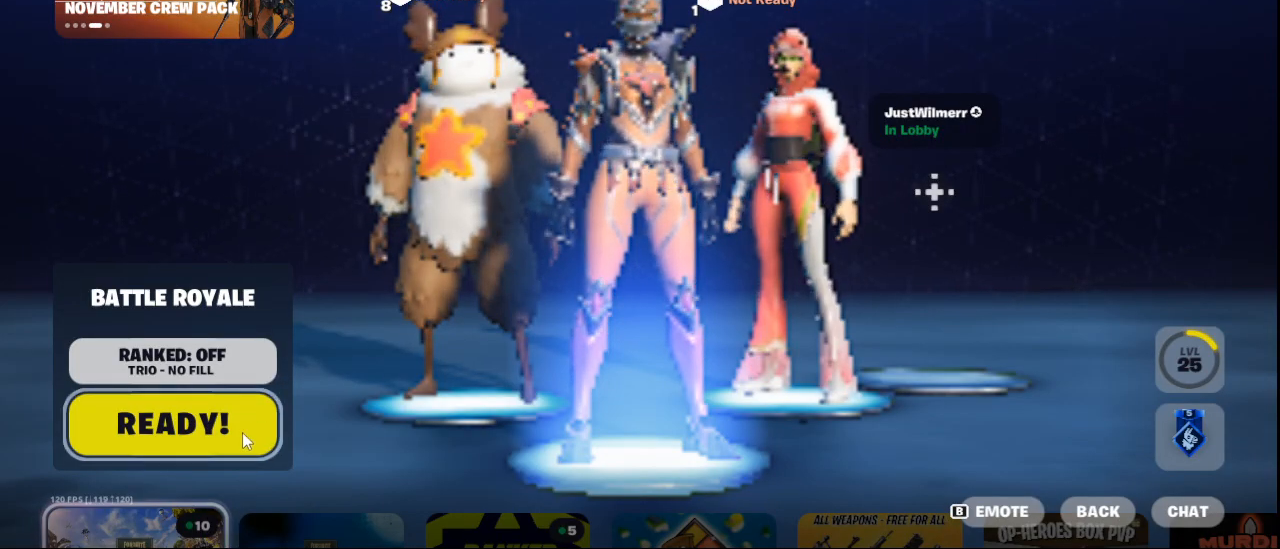
{"keys": [], "mouse": [], "mouse_move": "still", "events": []}
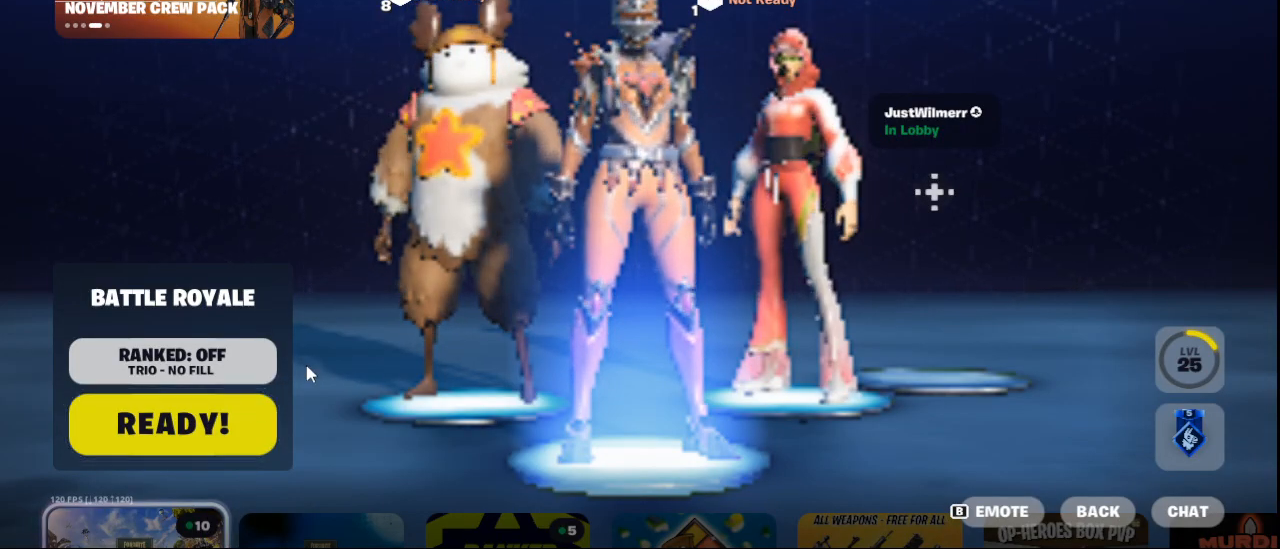
{"keys": [], "mouse": [], "mouse_move": "still", "events": []}
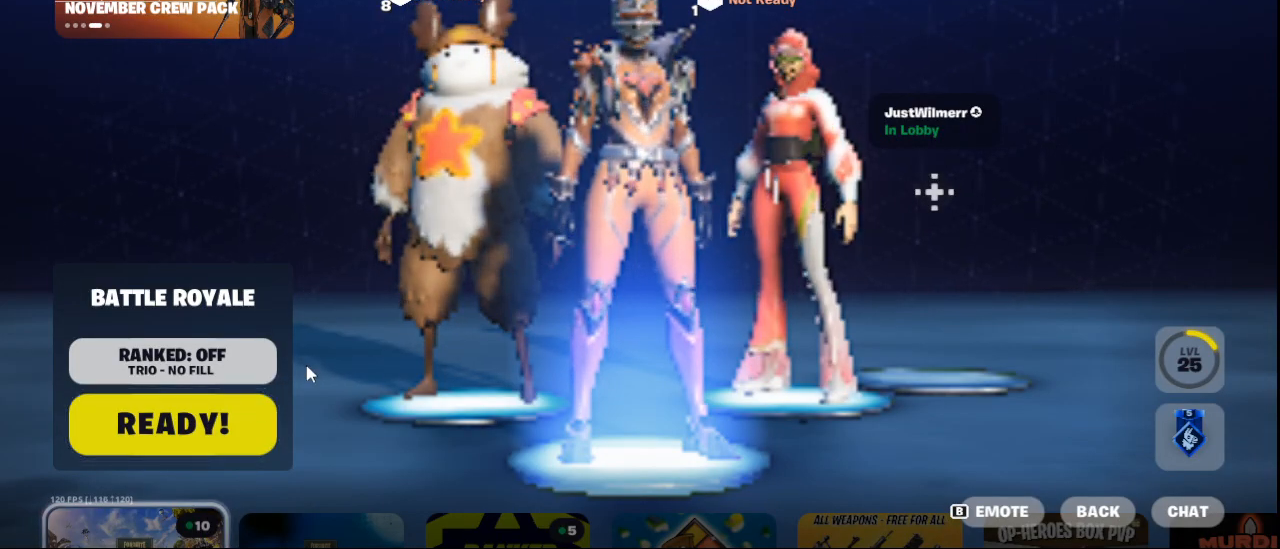
{"keys": [], "mouse": [], "mouse_move": "still", "events": []}
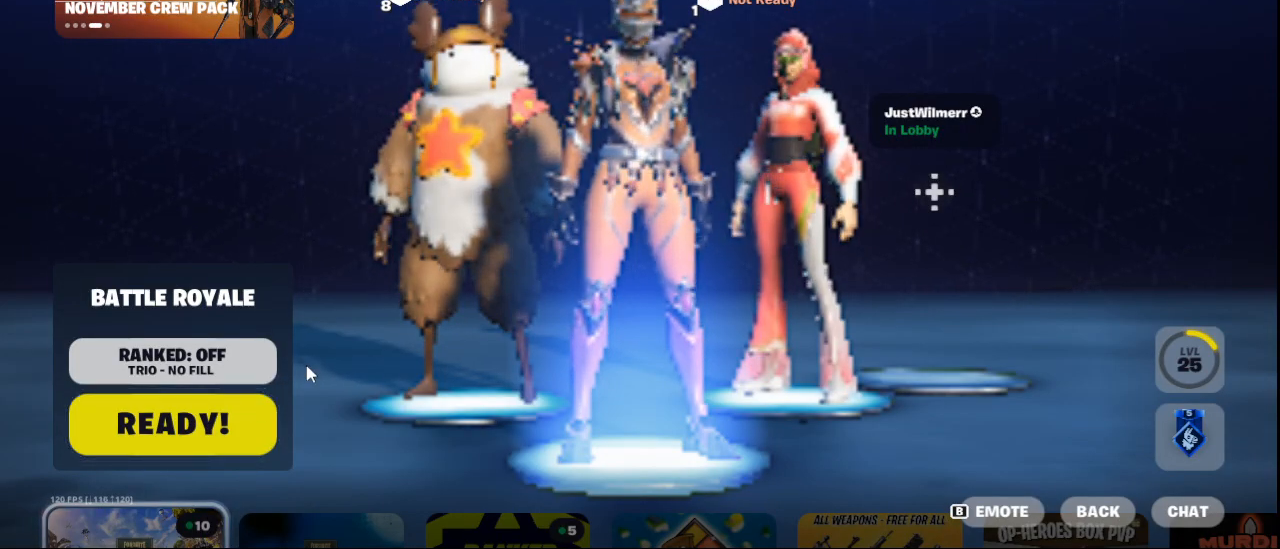
{"keys": [], "mouse": [], "mouse_move": "still", "events": []}
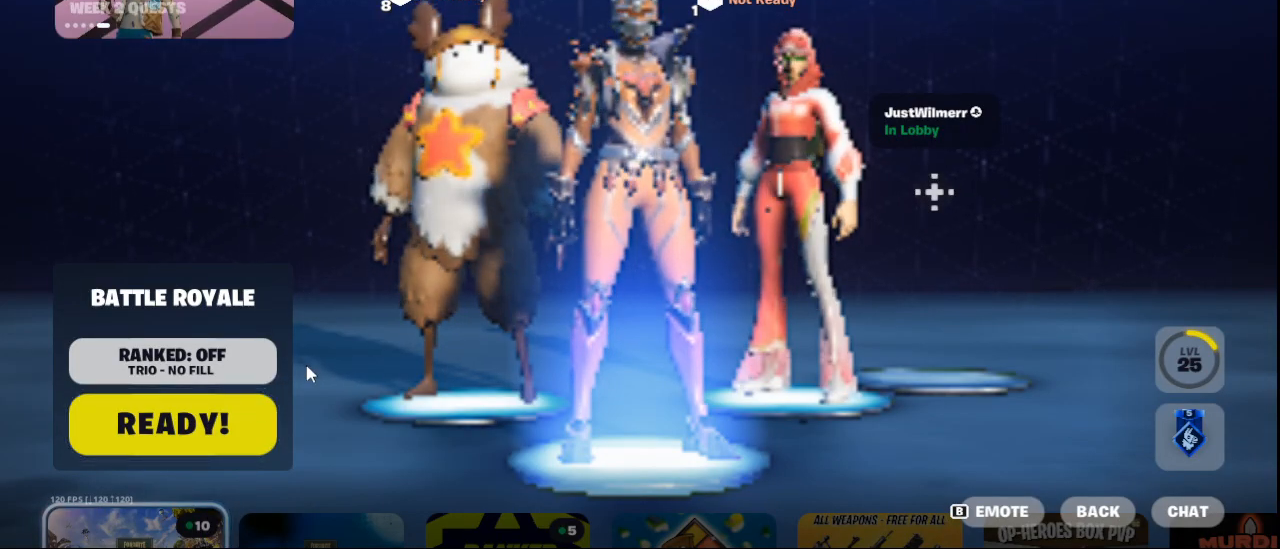
{"keys": [], "mouse": [], "mouse_move": "still", "events": []}
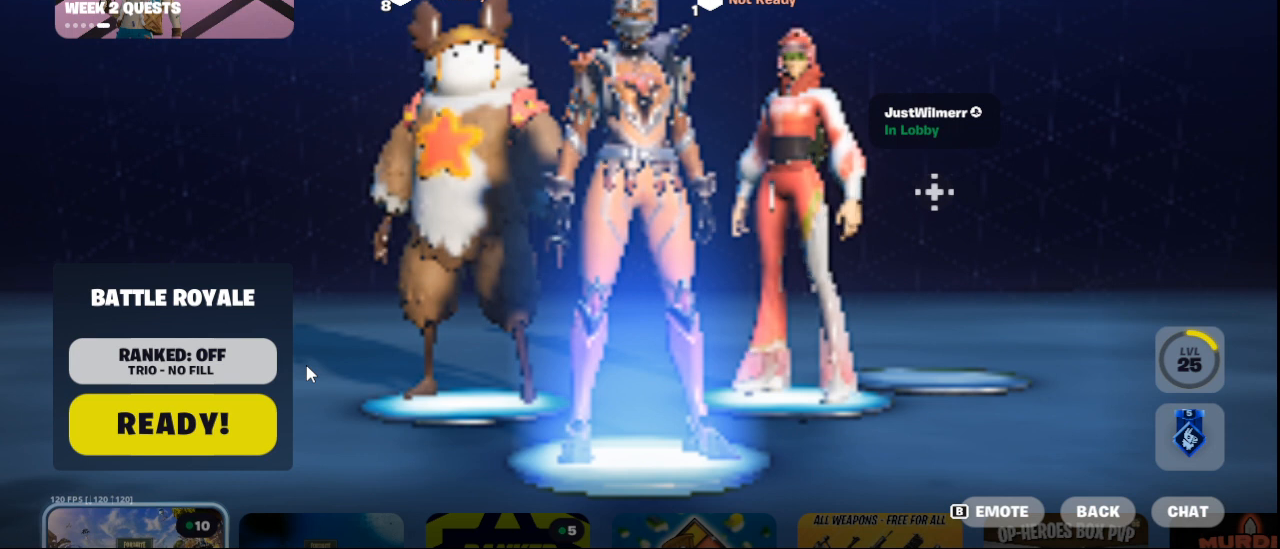
{"keys": [], "mouse": [], "mouse_move": "still", "events": []}
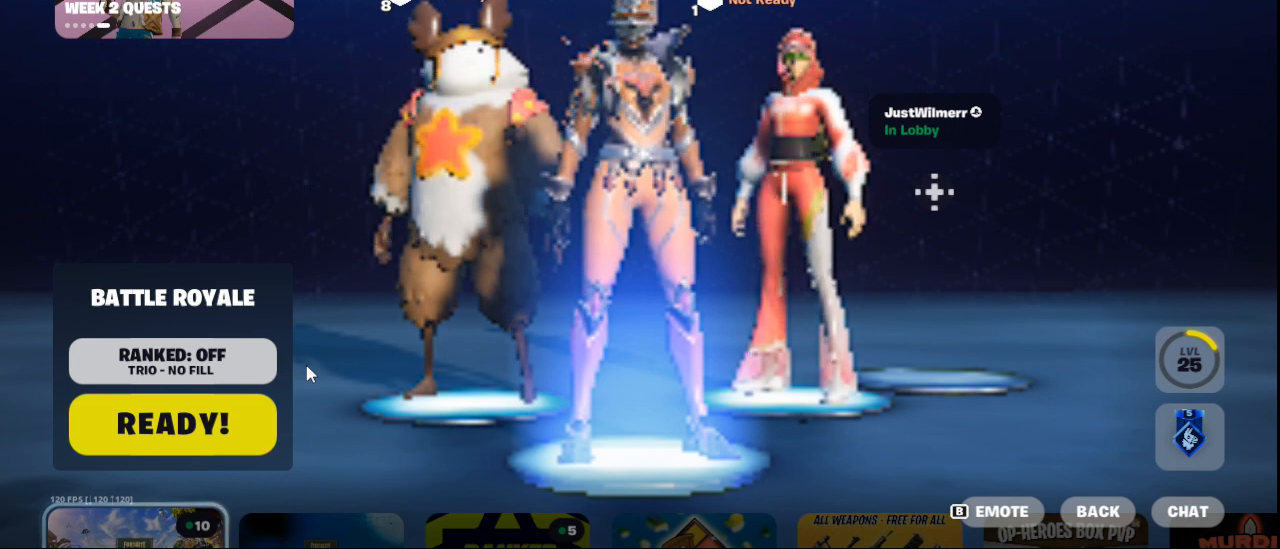
{"keys": [], "mouse": [], "mouse_move": "right", "events": []}
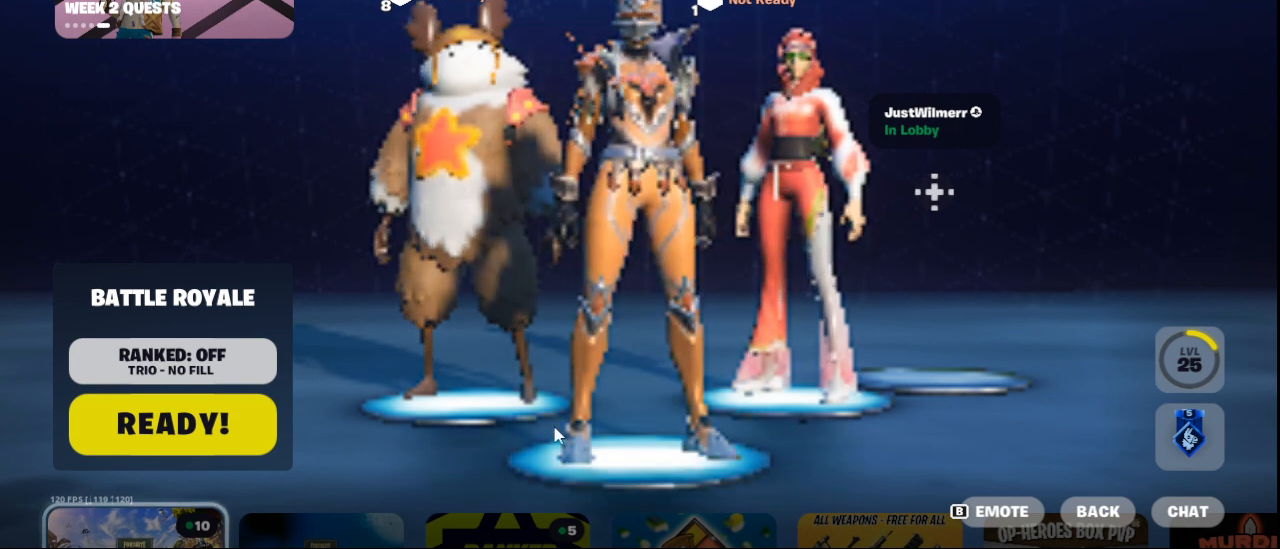
{"keys": [], "mouse": [], "mouse_move": "still", "events": []}
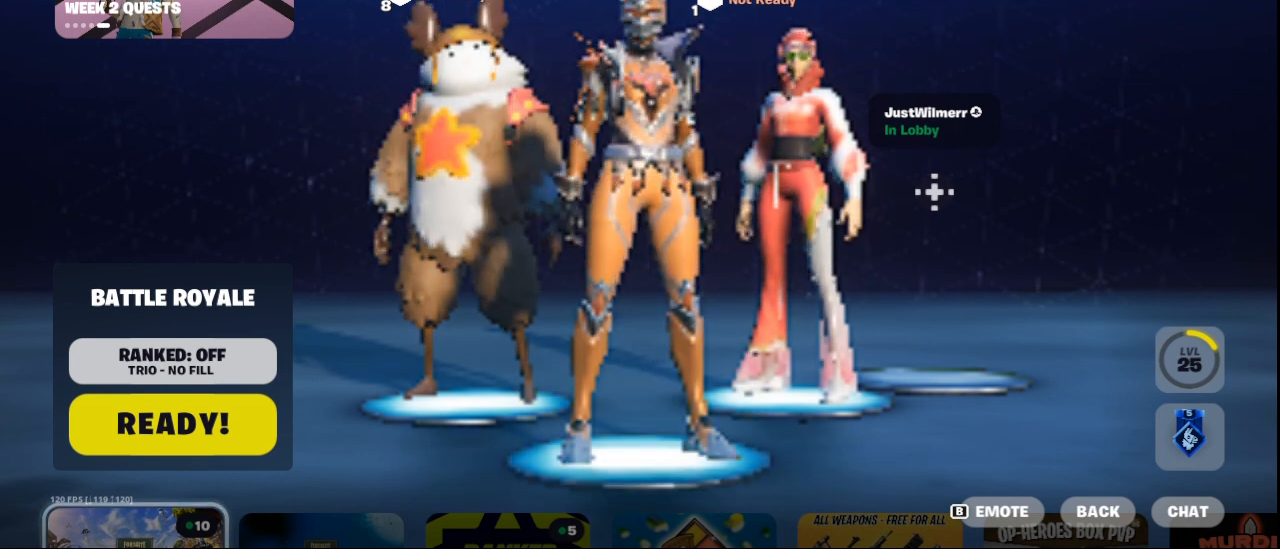
{"keys": [], "mouse": [], "mouse_move": "left", "events": []}
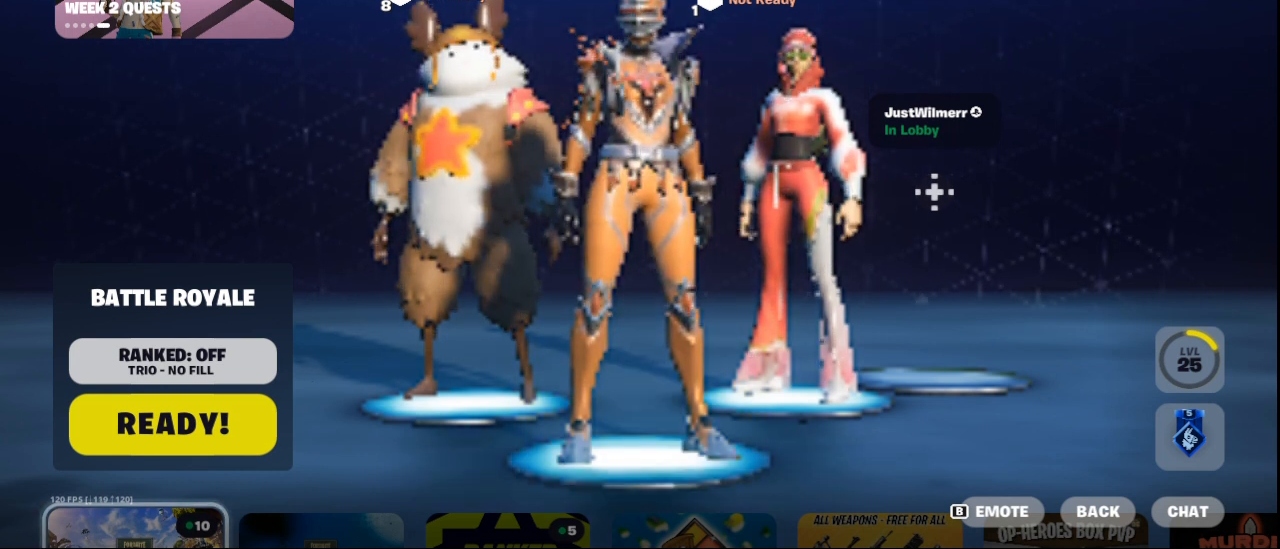
{"keys": [], "mouse": [], "mouse_move": "still", "events": []}
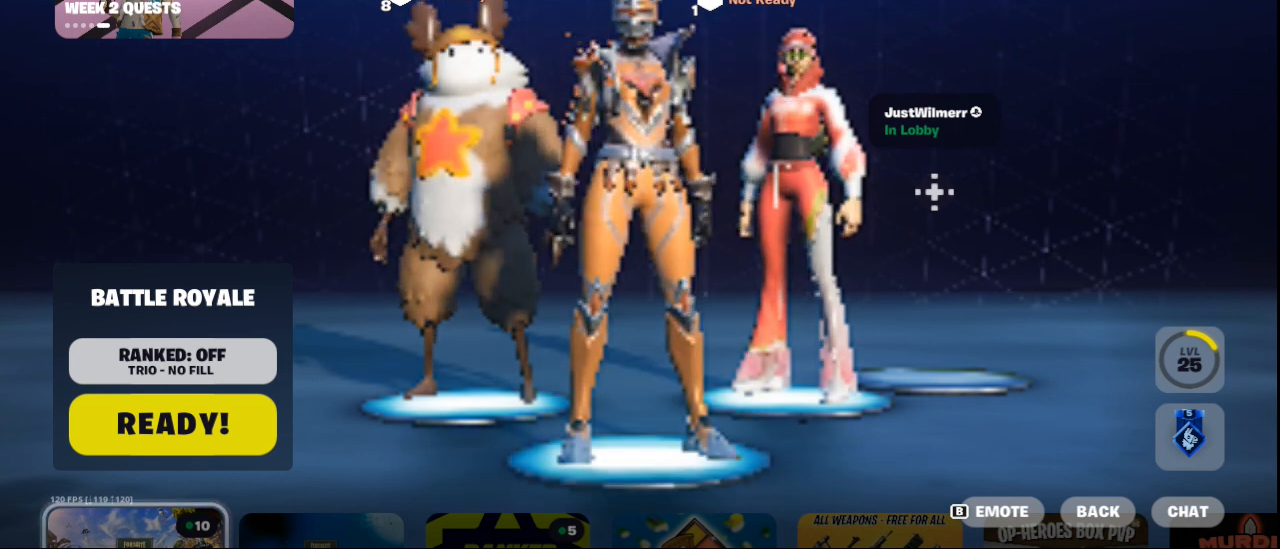
{"keys": [], "mouse": [], "mouse_move": "still", "events": []}
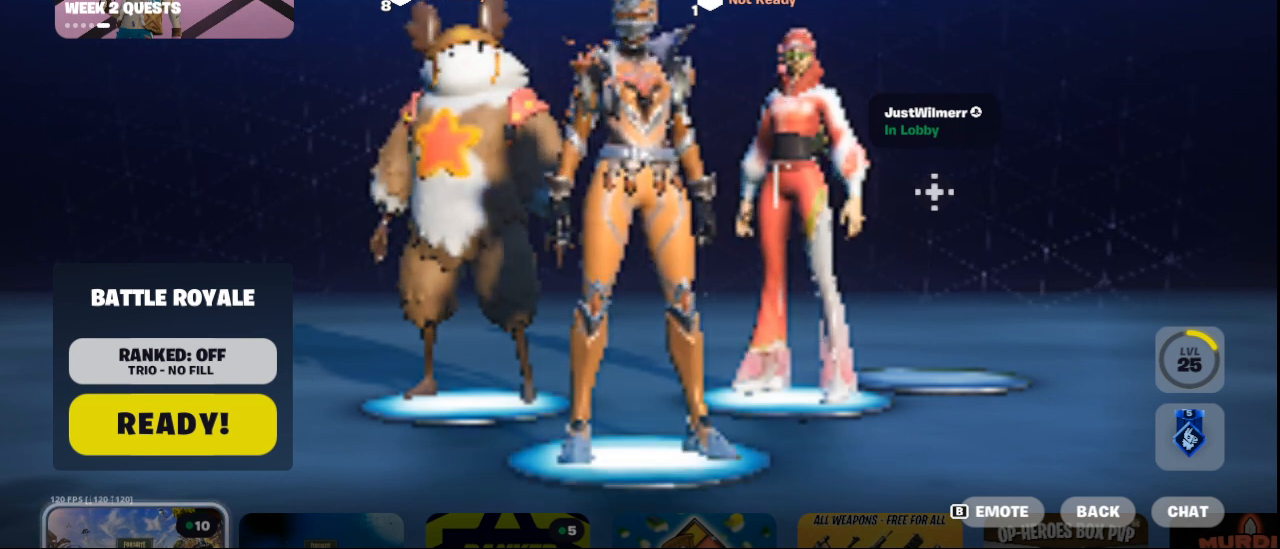
{"keys": [], "mouse": [], "mouse_move": "down", "events": []}
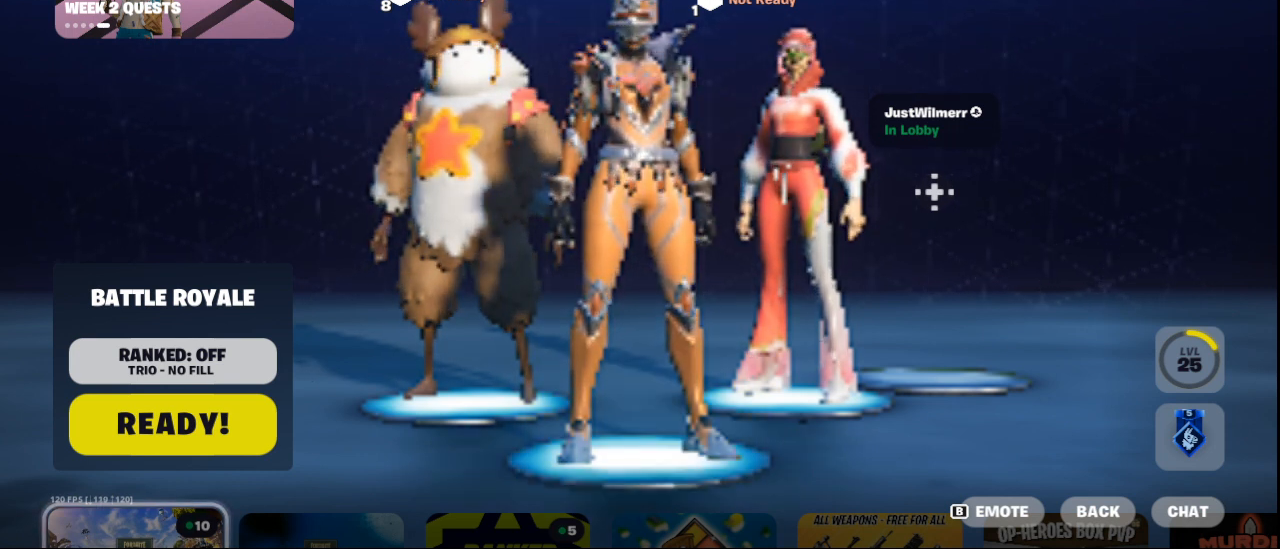
{"keys": [], "mouse": ["left"], "mouse_move": "still", "events": [[459, "mouse_left", "down"]]}